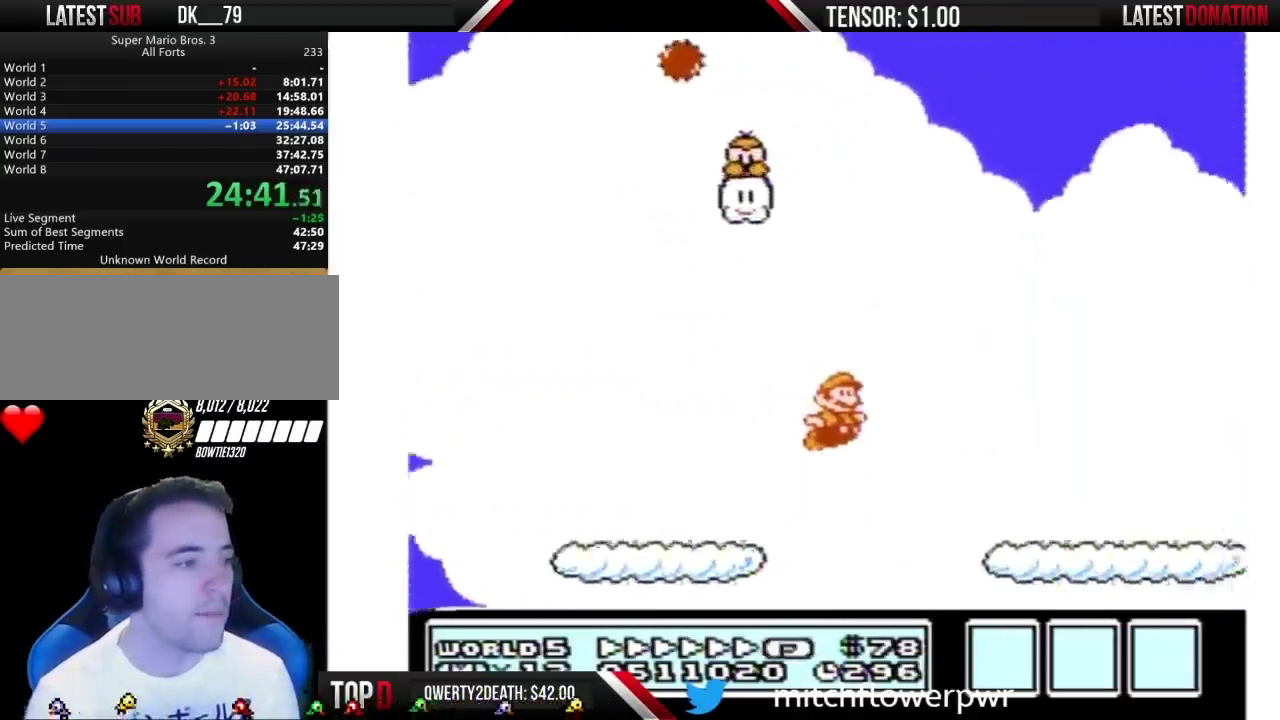
Gameplay with a controller (Nintendo layout); each line is a JSON object with the inputs held at the frame after it. "events" lists button and stick changes between this image and that frame as [ms after this image, input, new state], when the widget could be followed in between. Not read: L3 R3.
{"buttons": ["B", "DPAD_RIGHT"], "events": []}
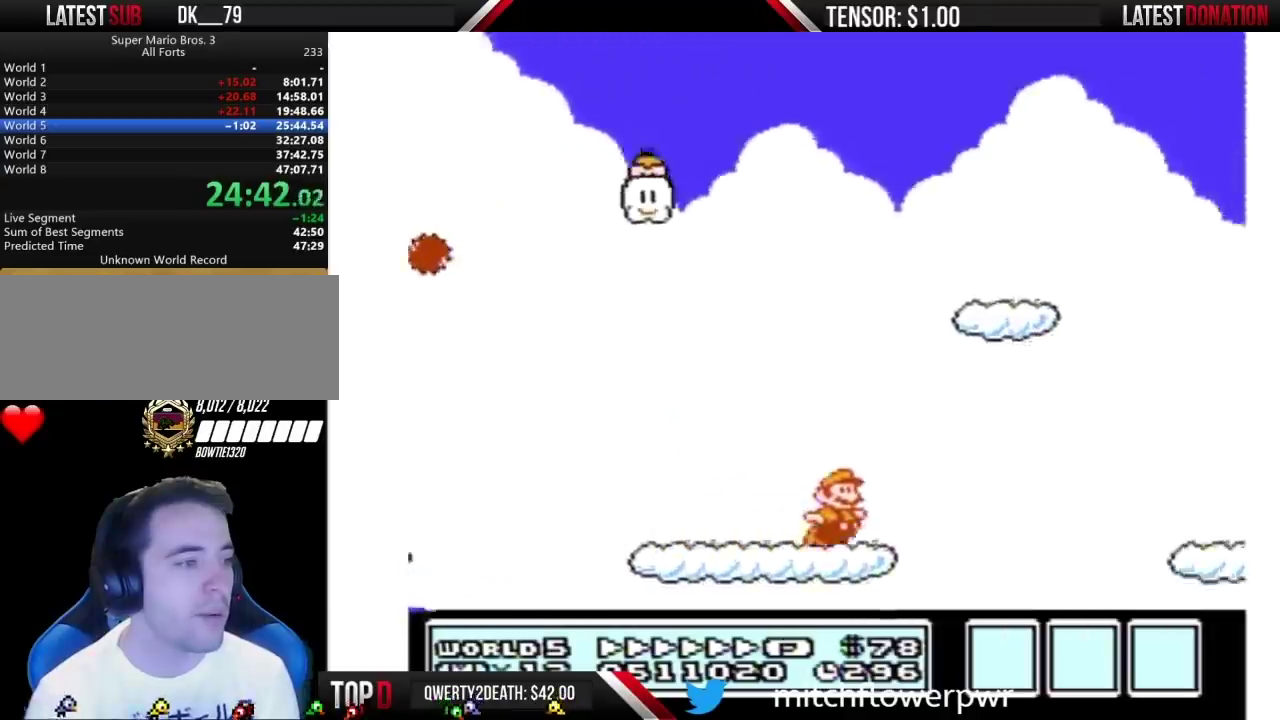
{"buttons": ["B", "DPAD_RIGHT"], "events": [[33, "A", "down"], [183, "A", "up"]]}
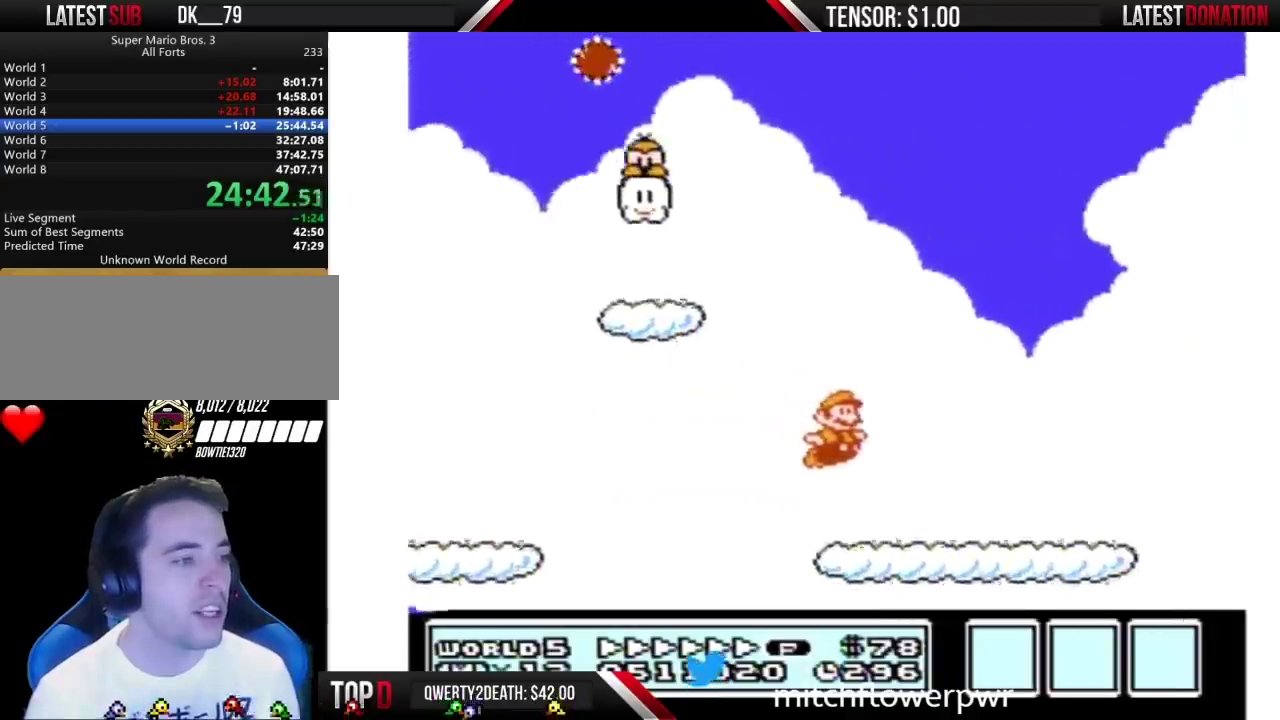
{"buttons": ["B", "DPAD_RIGHT"], "events": [[350, "A", "down"], [433, "A", "up"]]}
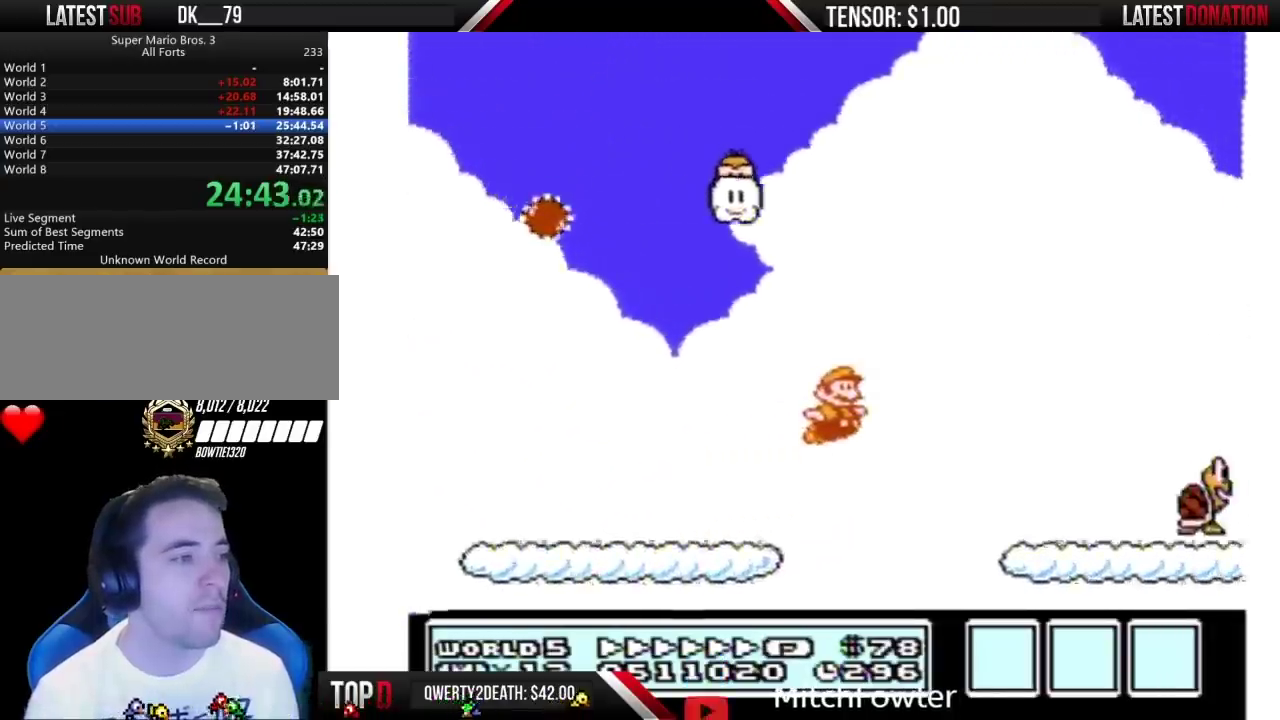
{"buttons": ["A", "B", "DPAD_DOWN"], "events": [[433, "DPAD_DOWN", "down"], [433, "DPAD_RIGHT", "up"], [500, "A", "down"]]}
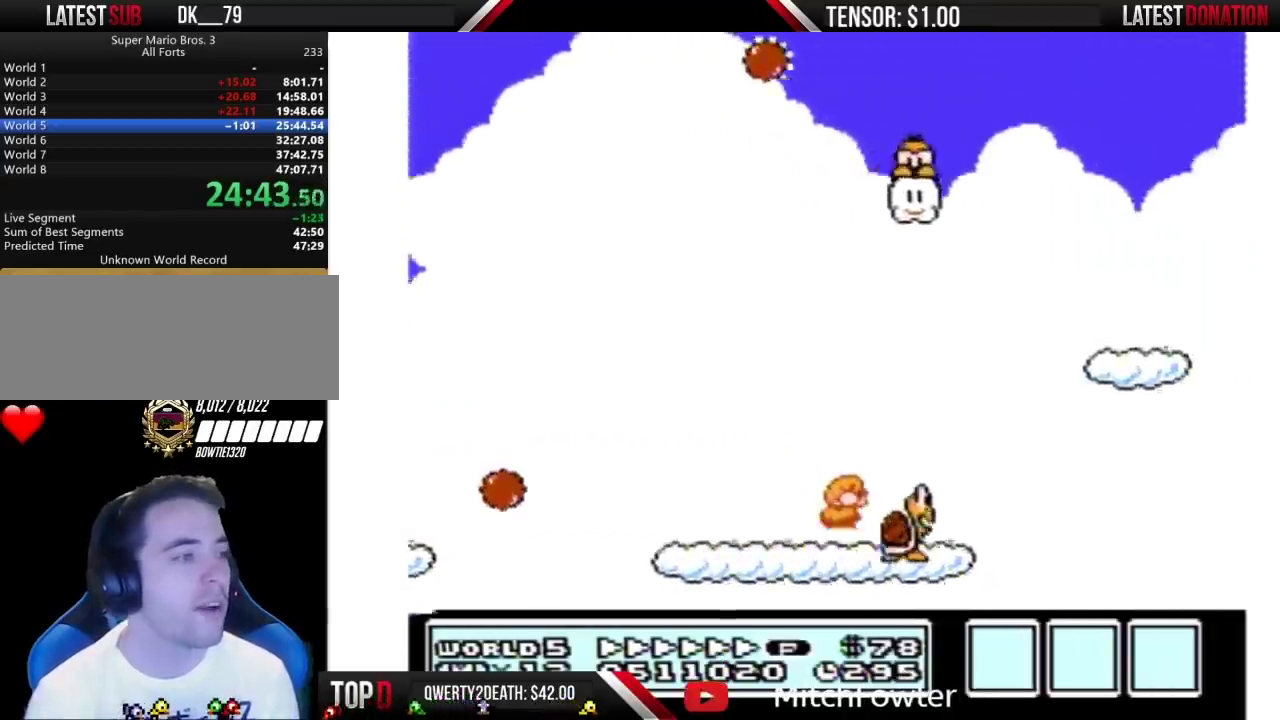
{"buttons": ["B", "DPAD_RIGHT"], "events": [[33, "DPAD_DOWN", "up"], [33, "DPAD_RIGHT", "down"], [150, "A", "up"]]}
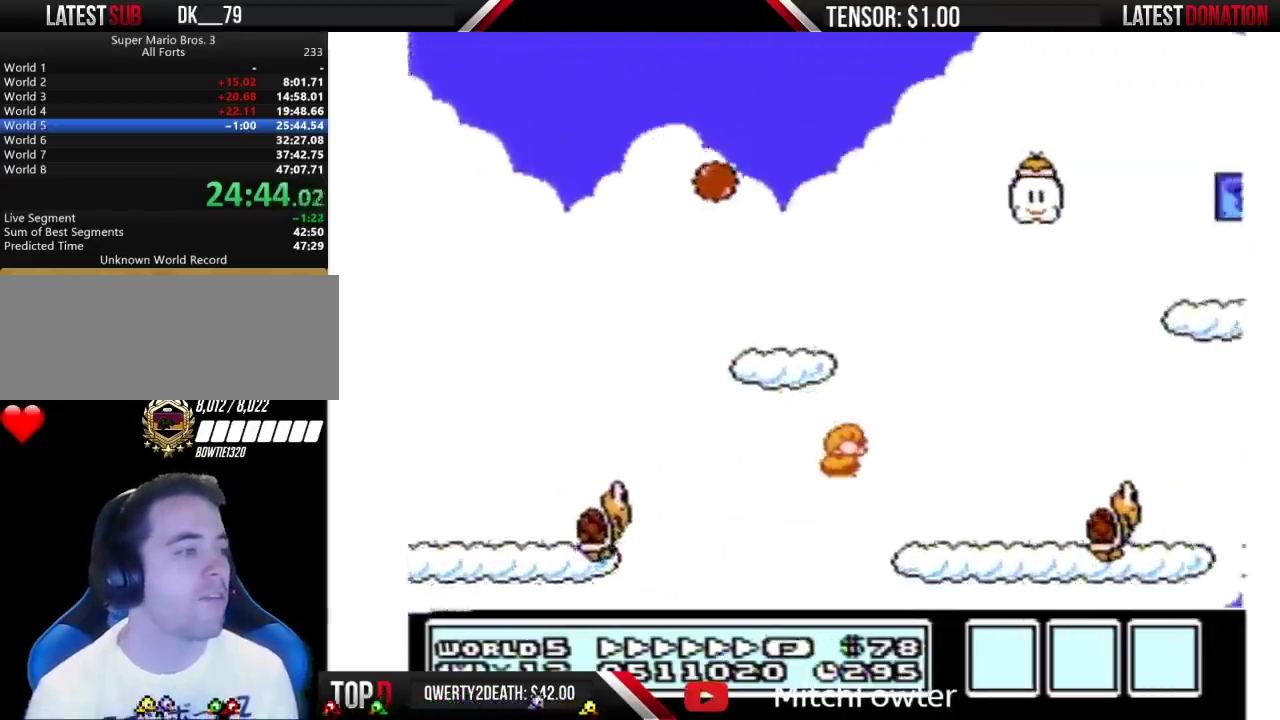
{"buttons": ["B", "DPAD_RIGHT"], "events": [[283, "A", "down"], [433, "A", "up"]]}
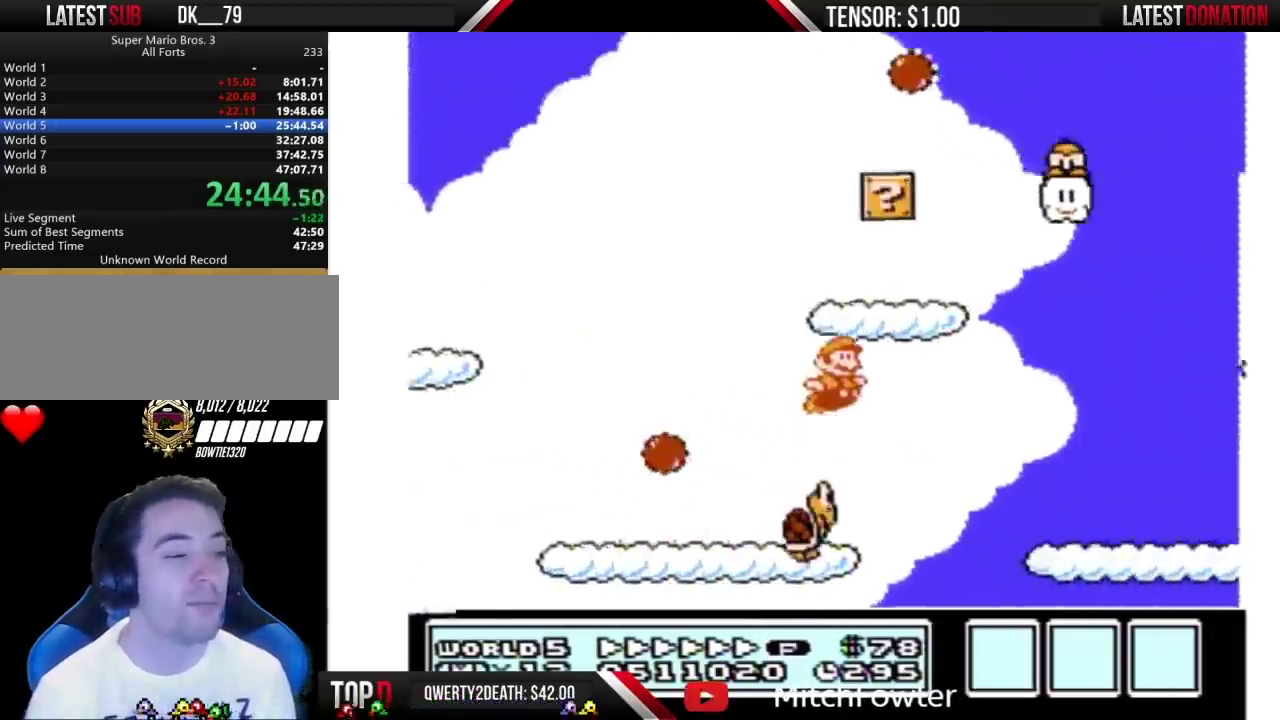
{"buttons": ["B", "DPAD_RIGHT"], "events": []}
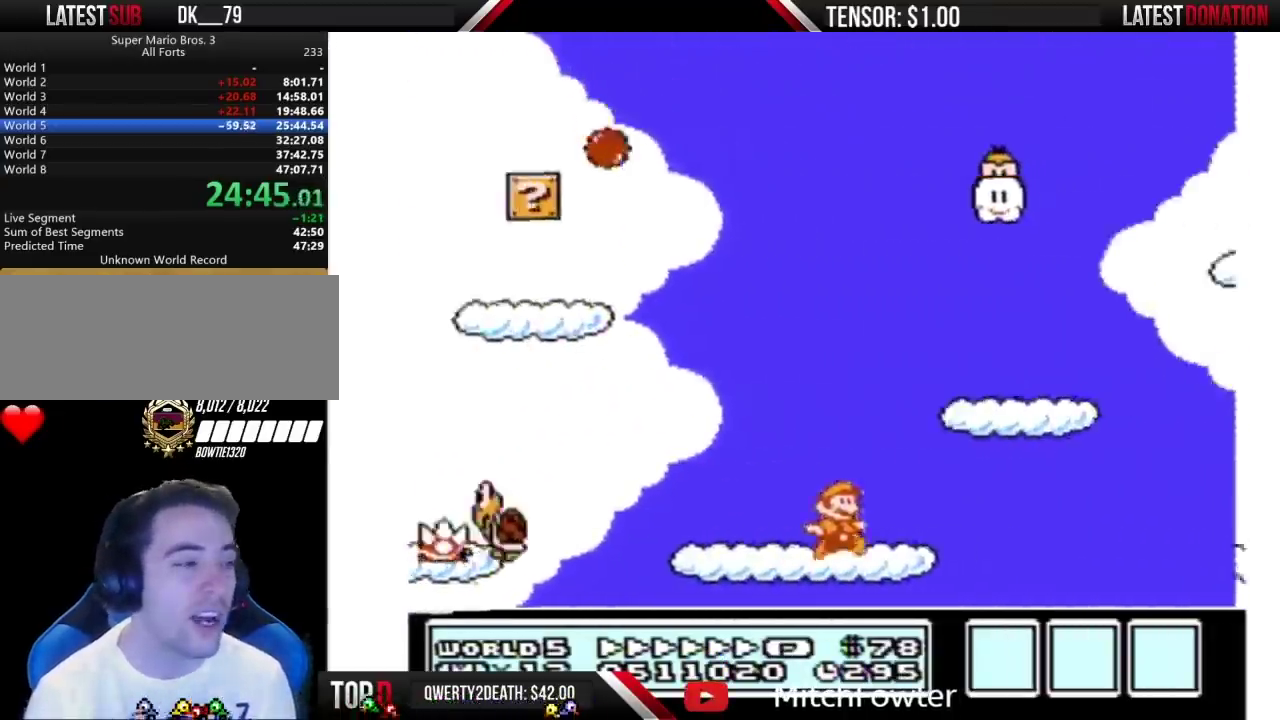
{"buttons": ["A", "B", "DPAD_RIGHT"], "events": [[100, "DPAD_DOWN", "down"], [100, "DPAD_RIGHT", "up"], [150, "A", "down"], [217, "DPAD_DOWN", "up"], [217, "DPAD_RIGHT", "down"]]}
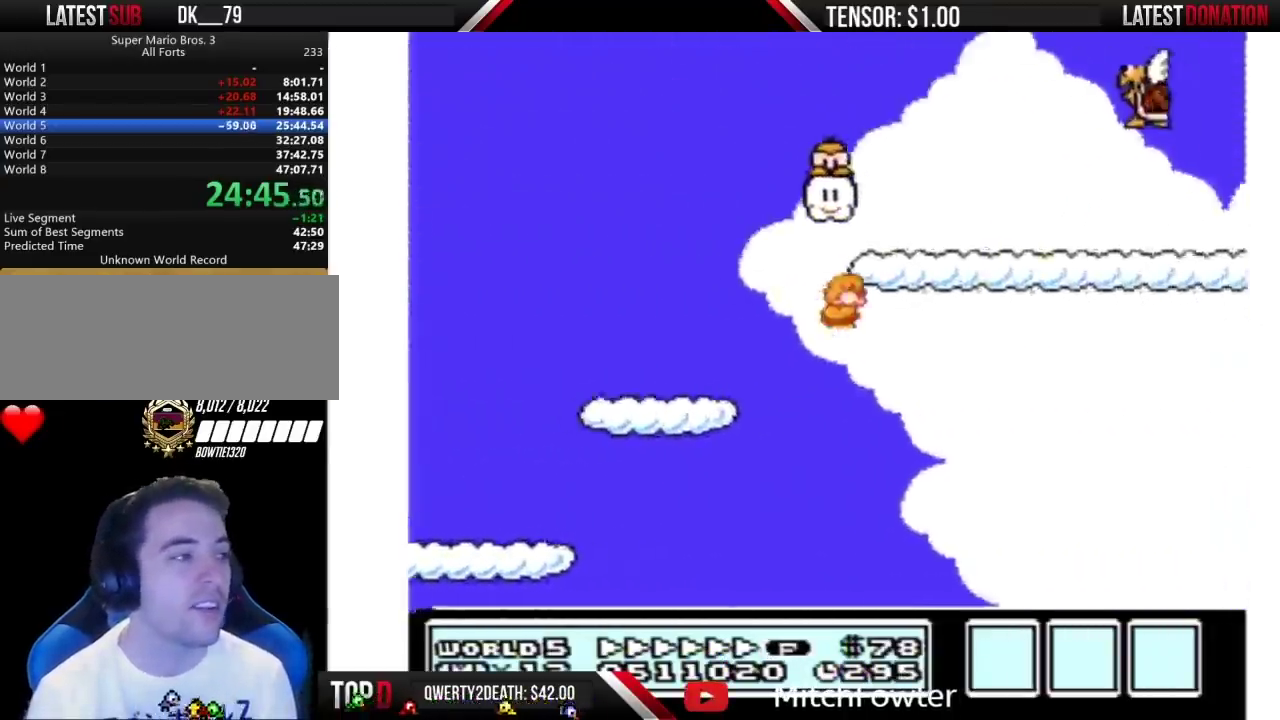
{"buttons": ["B", "DPAD_RIGHT"], "events": [[400, "A", "up"]]}
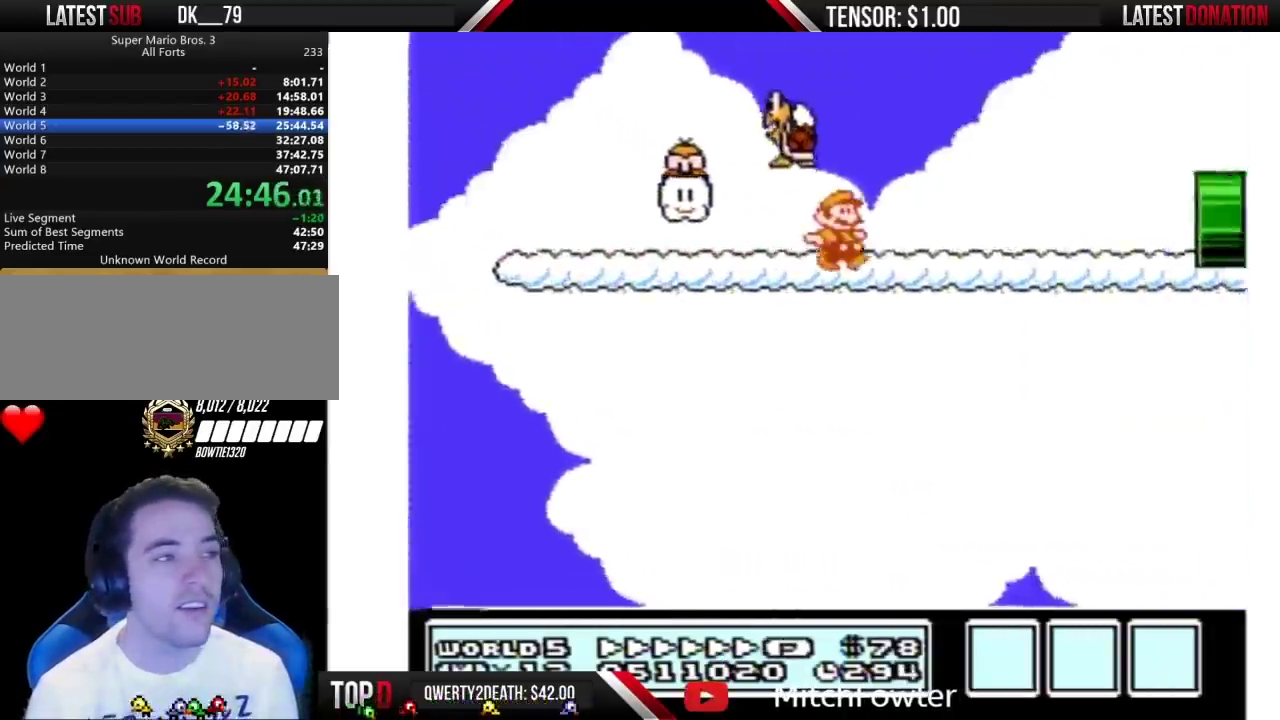
{"buttons": ["B", "DPAD_RIGHT"], "events": []}
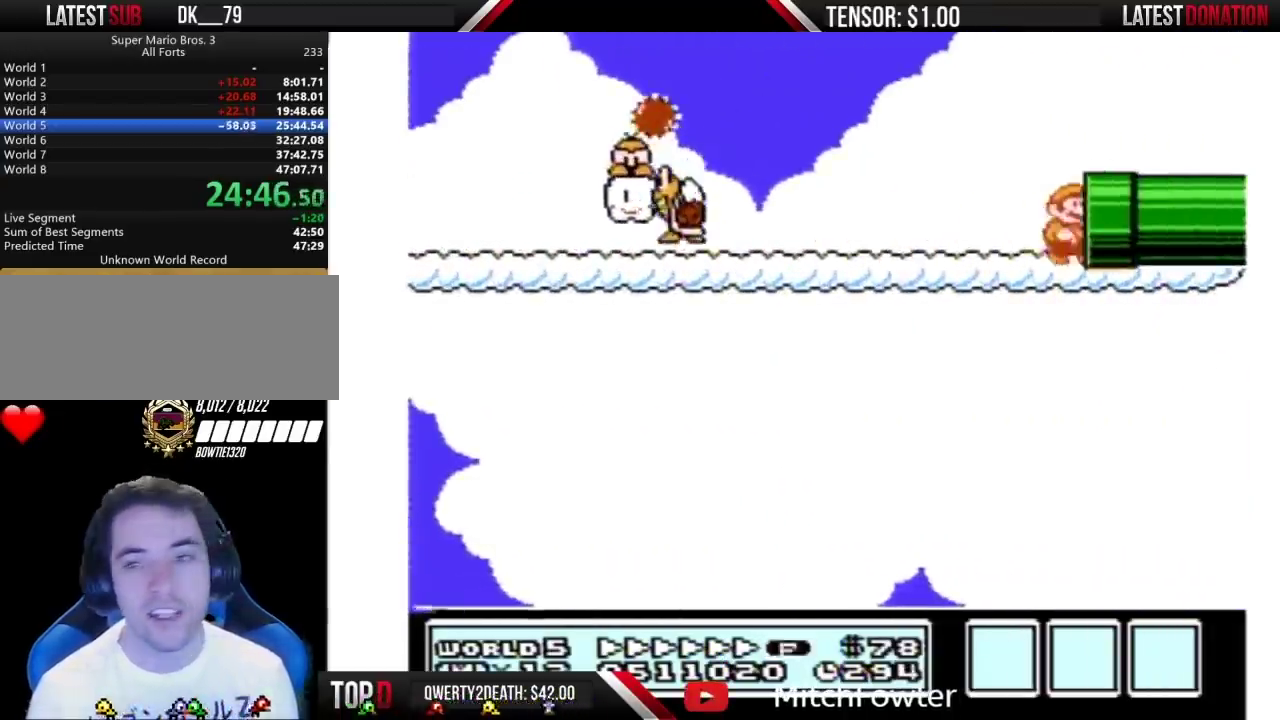
{"buttons": ["B", "DPAD_RIGHT"], "events": []}
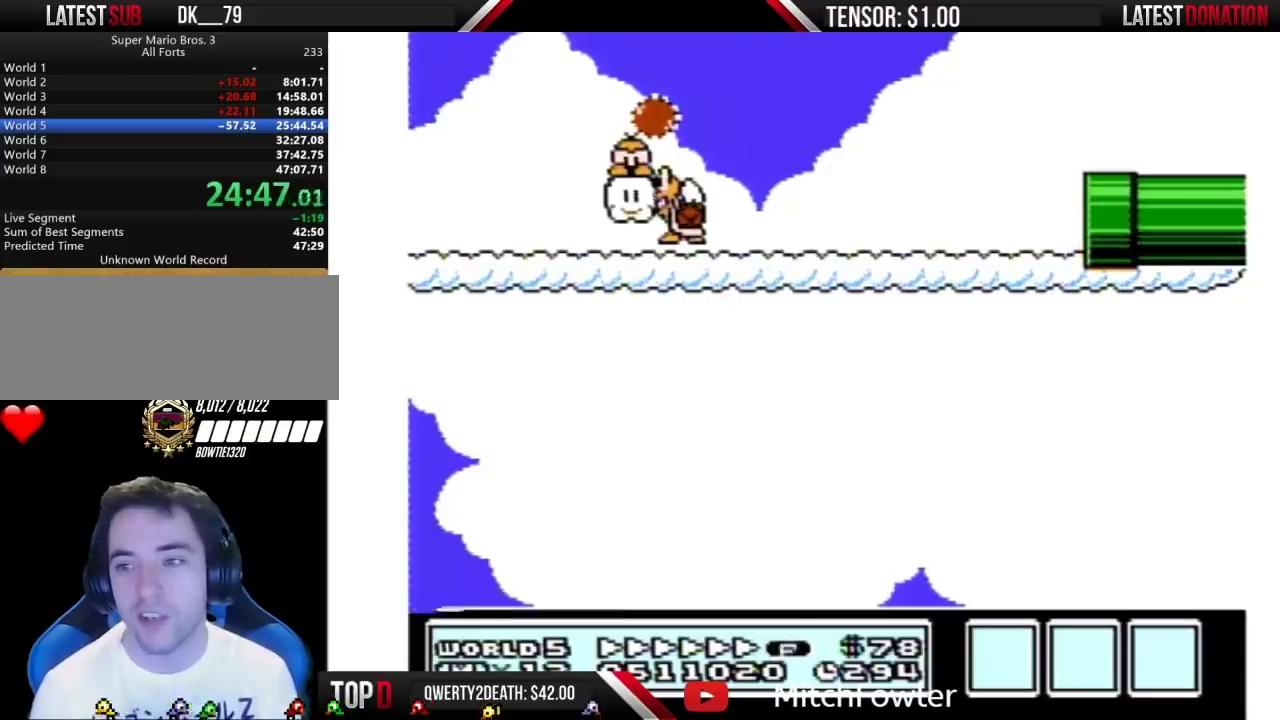
{"buttons": [], "events": [[367, "B", "up"], [400, "DPAD_RIGHT", "up"]]}
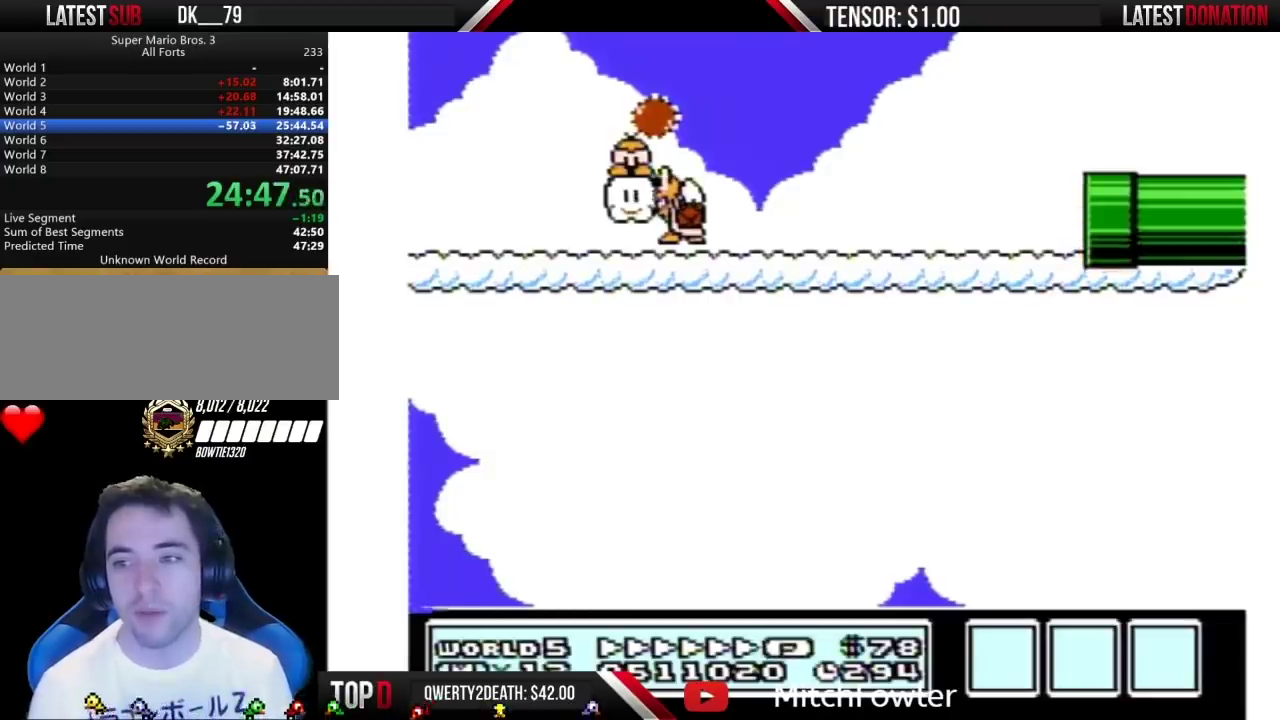
{"buttons": ["B"], "events": [[183, "B", "down"]]}
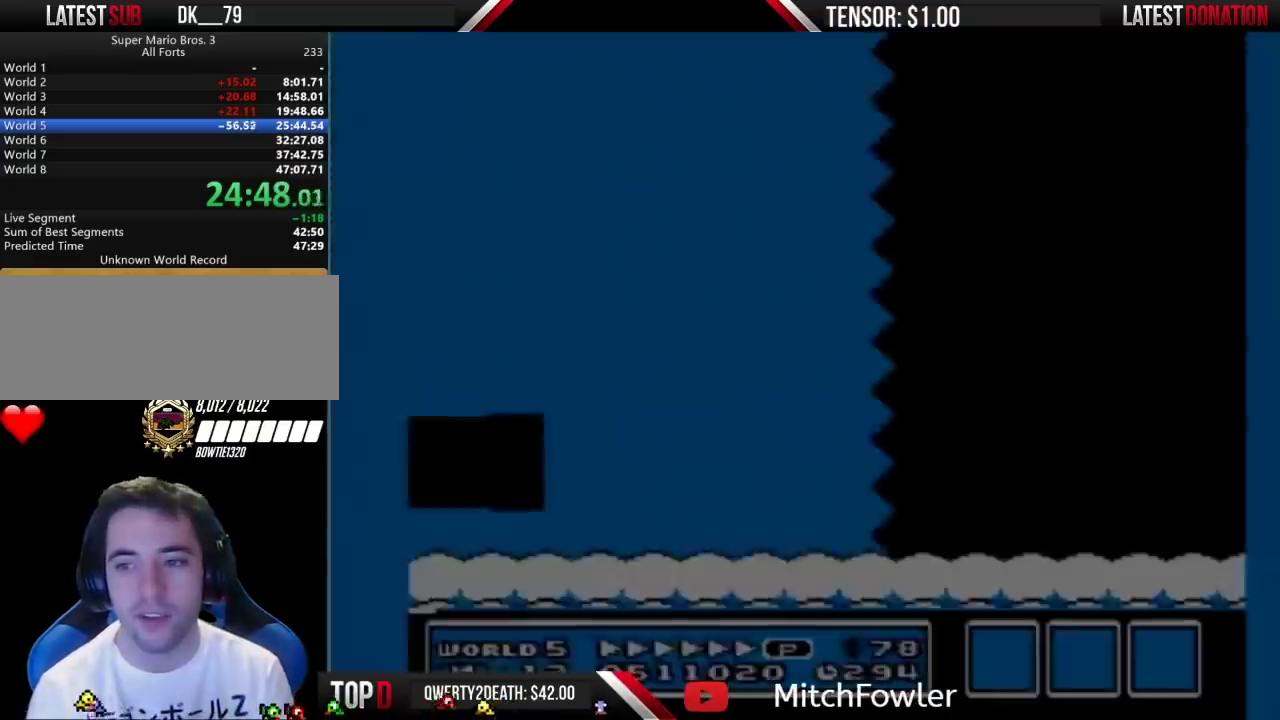
{"buttons": ["B", "DPAD_RIGHT"], "events": [[83, "DPAD_RIGHT", "down"]]}
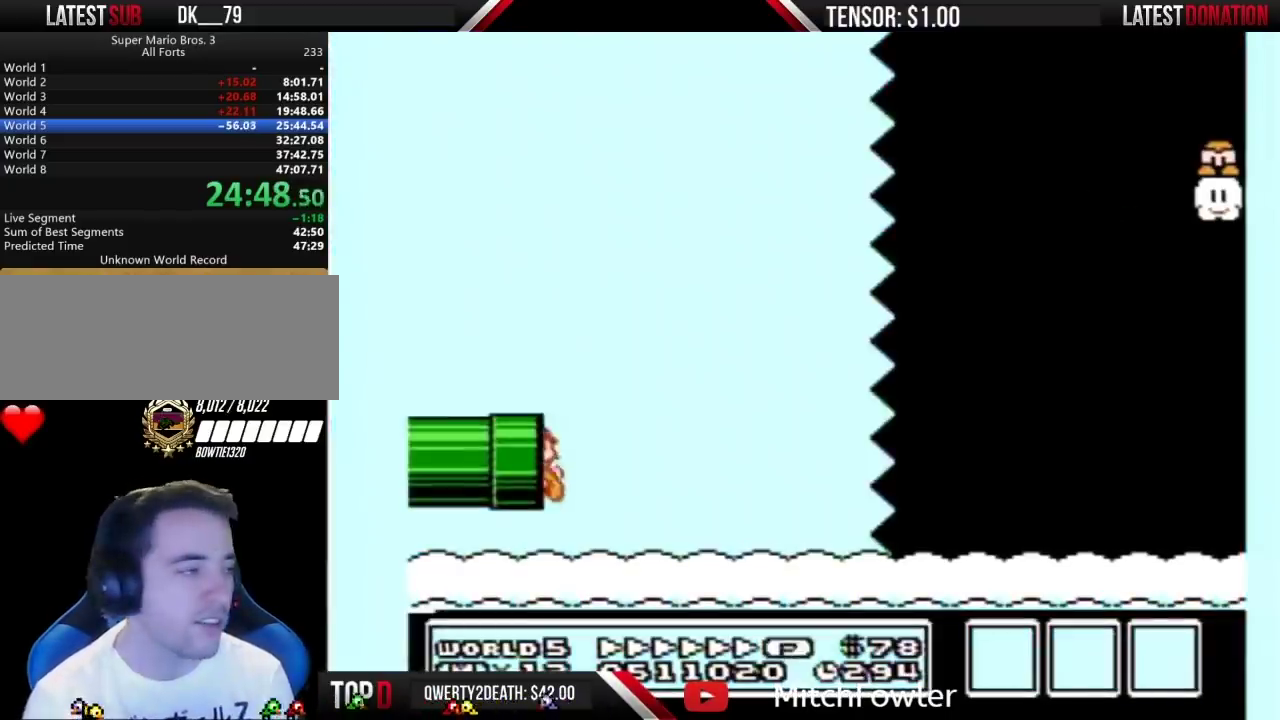
{"buttons": ["A", "B", "DPAD_RIGHT"], "events": [[317, "A", "down"]]}
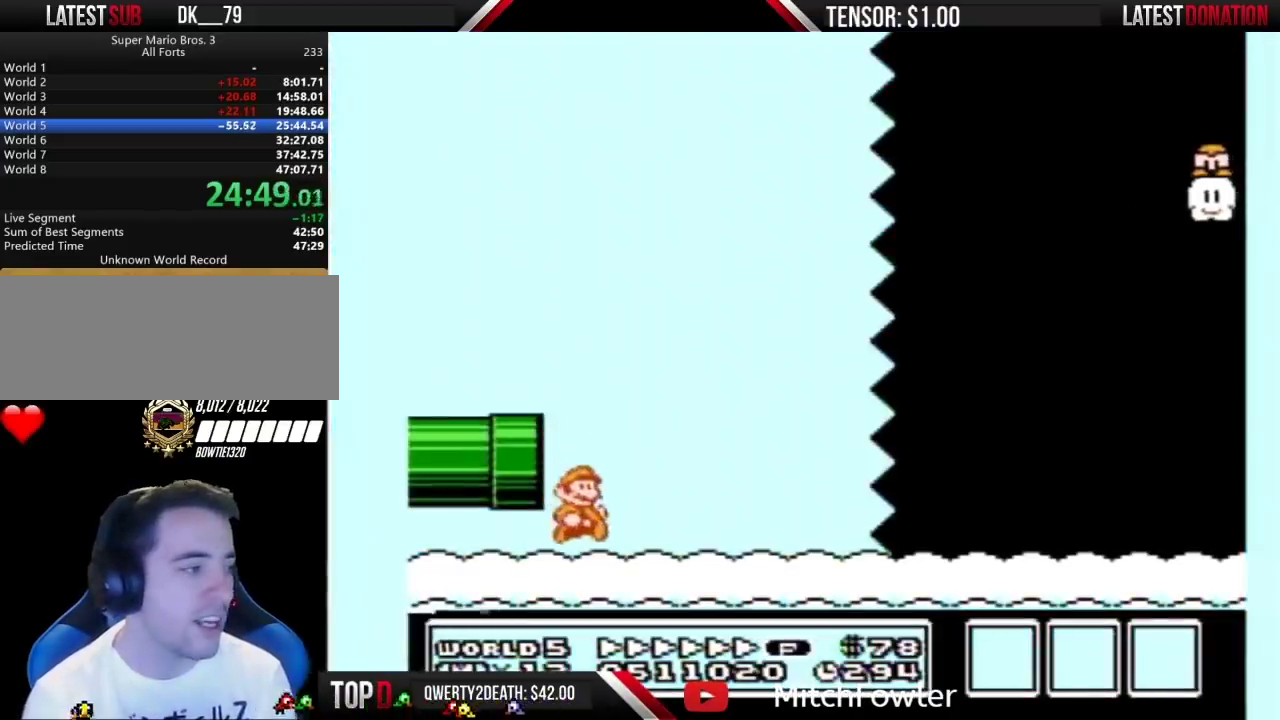
{"buttons": ["B", "DPAD_RIGHT"], "events": [[67, "A", "up"]]}
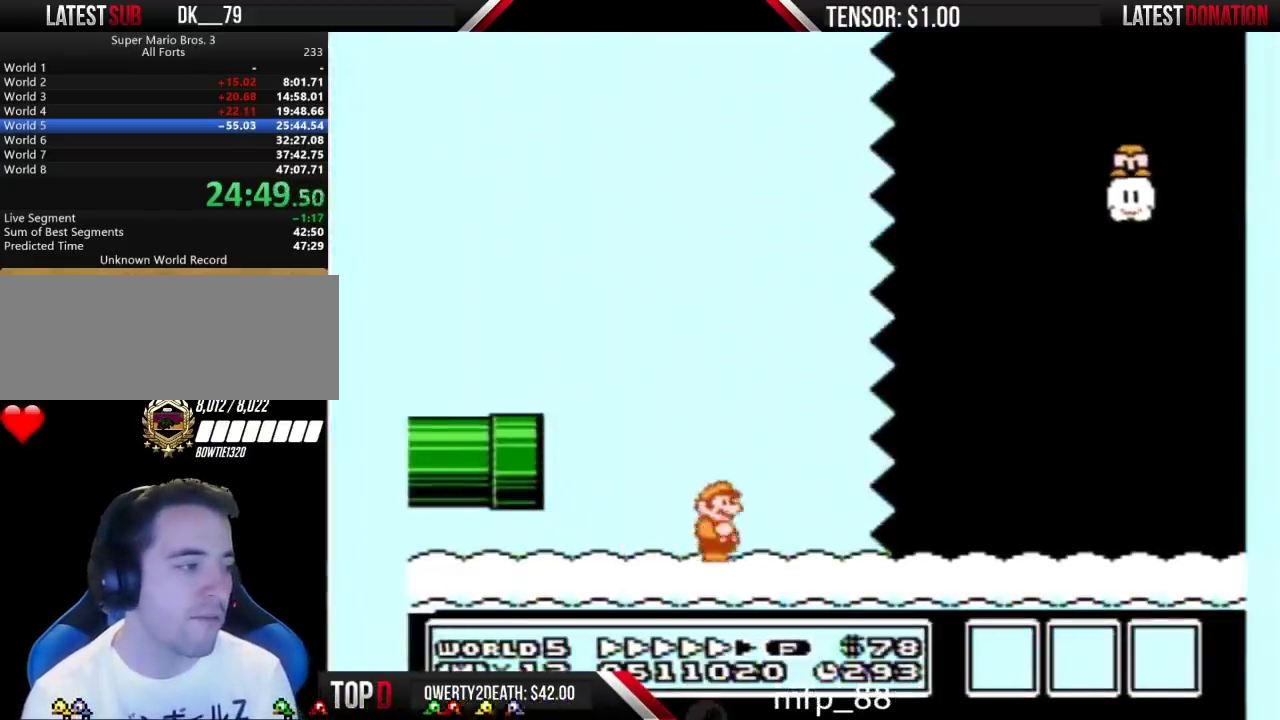
{"buttons": ["B", "DPAD_RIGHT"], "events": []}
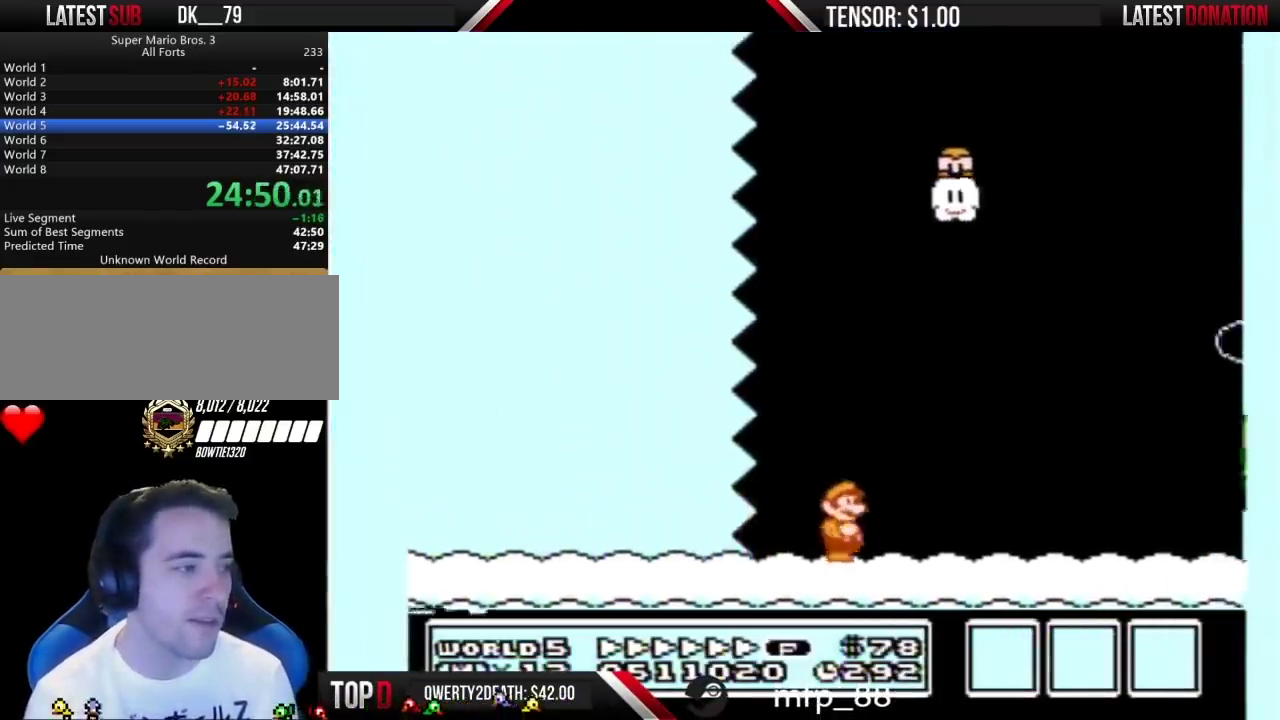
{"buttons": ["B", "DPAD_RIGHT"], "events": []}
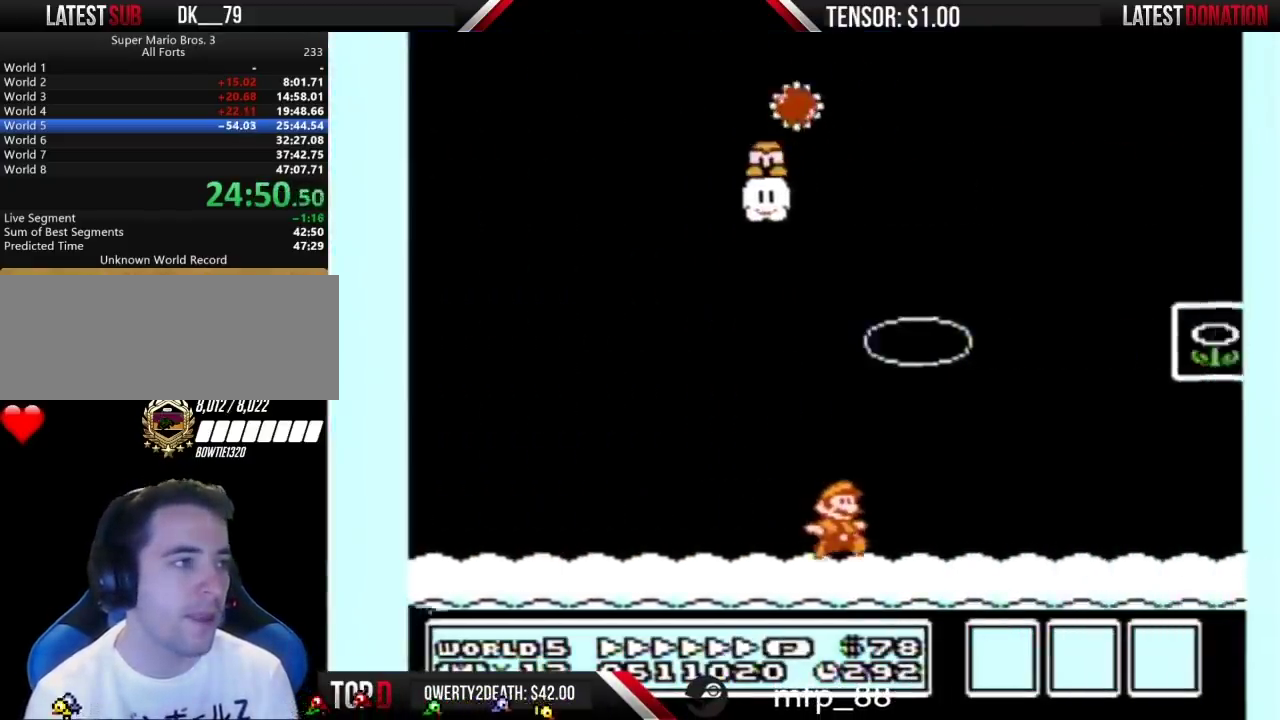
{"buttons": [], "events": [[150, "A", "down"], [350, "A", "up"], [367, "B", "up"], [433, "B", "down"], [433, "DPAD_RIGHT", "up"], [500, "B", "up"]]}